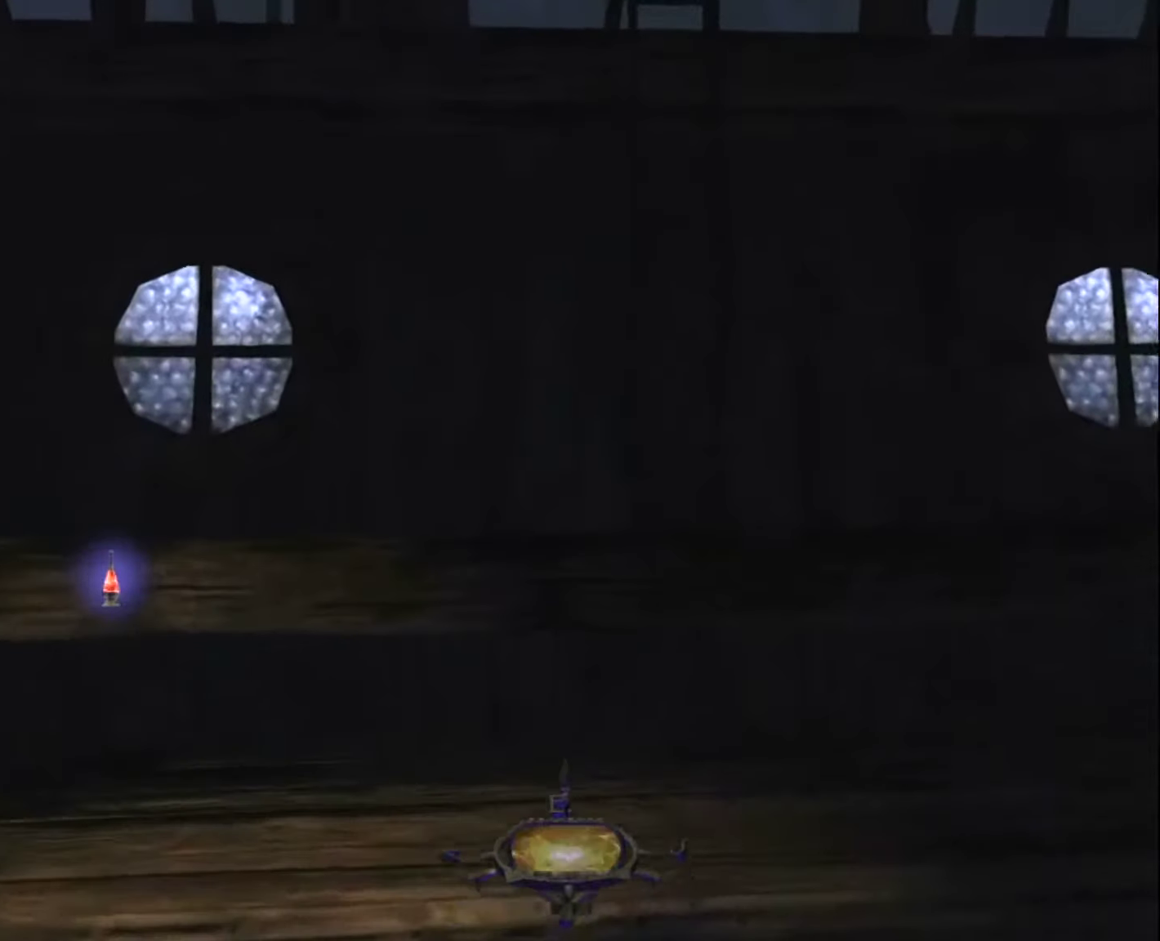
Gameplay with keyboard and mouse; each line is a JSON object with the keys and mouse buttons held at the frame after it. "events" lists presses ("down") and releases ("up") of "1", "2", "3", "4", "5", "a", "alt", "c", "ctrl", "d", "e", "escape", "f", "f5", "f6", "f9", "q", "r", "s", "shift", "space", "tab", "v", "w", "x", "z", "mouse_left" and "mouse_right" between this image and that frame as [ms after this image, input, new state], when the widget could be followed in between. "mouse_left", "mouse_right" = the "left", "right" buttons of the "mouse" list. No other keys are recorded. "mouse_move" is the direction in which the mouse moves at that frame (one of eight, or "still"), when it could be read.
{"keys": ["z"], "mouse": [], "mouse_move": "still", "events": []}
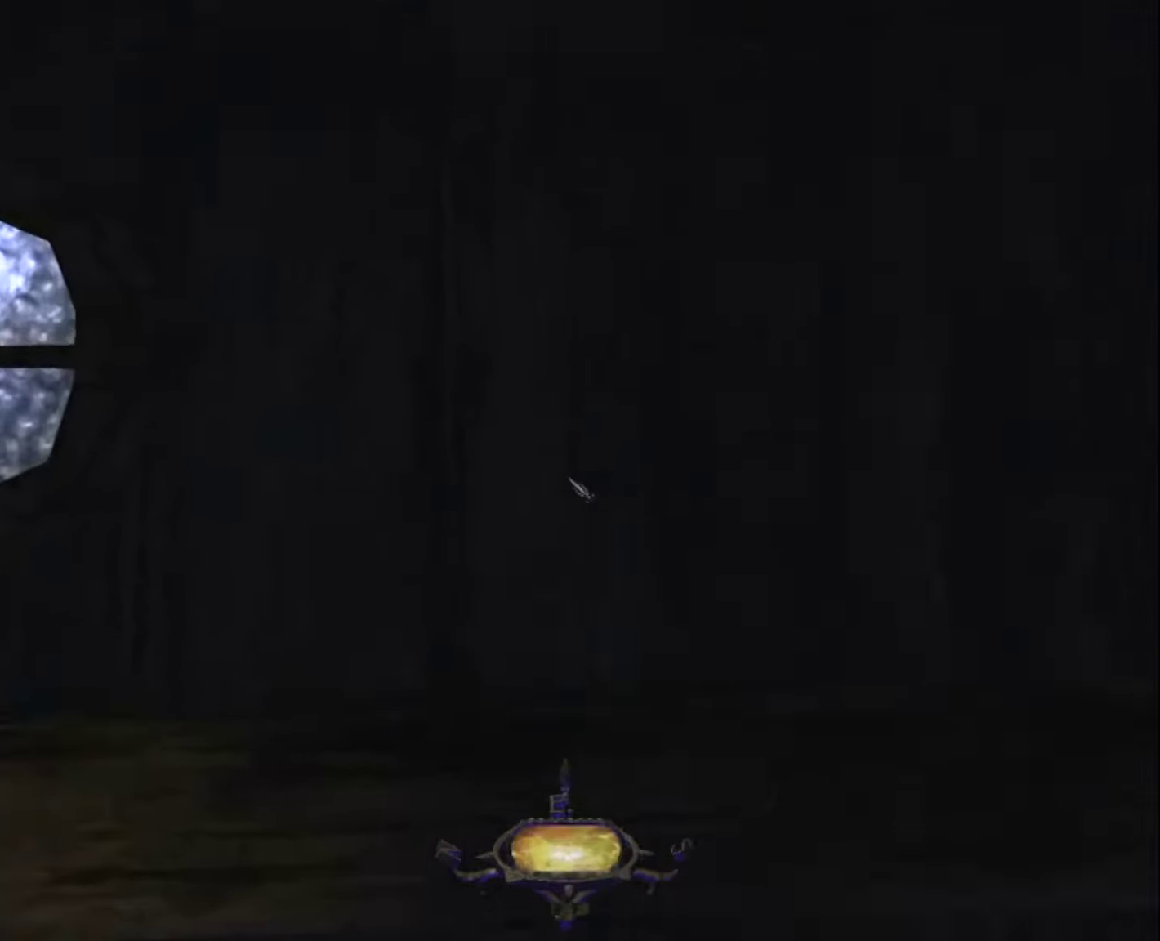
{"keys": [], "mouse": [], "mouse_move": "still", "events": [[267, "z", "up"], [400, "mouse_left", "down"], [500, "mouse_left", "up"]]}
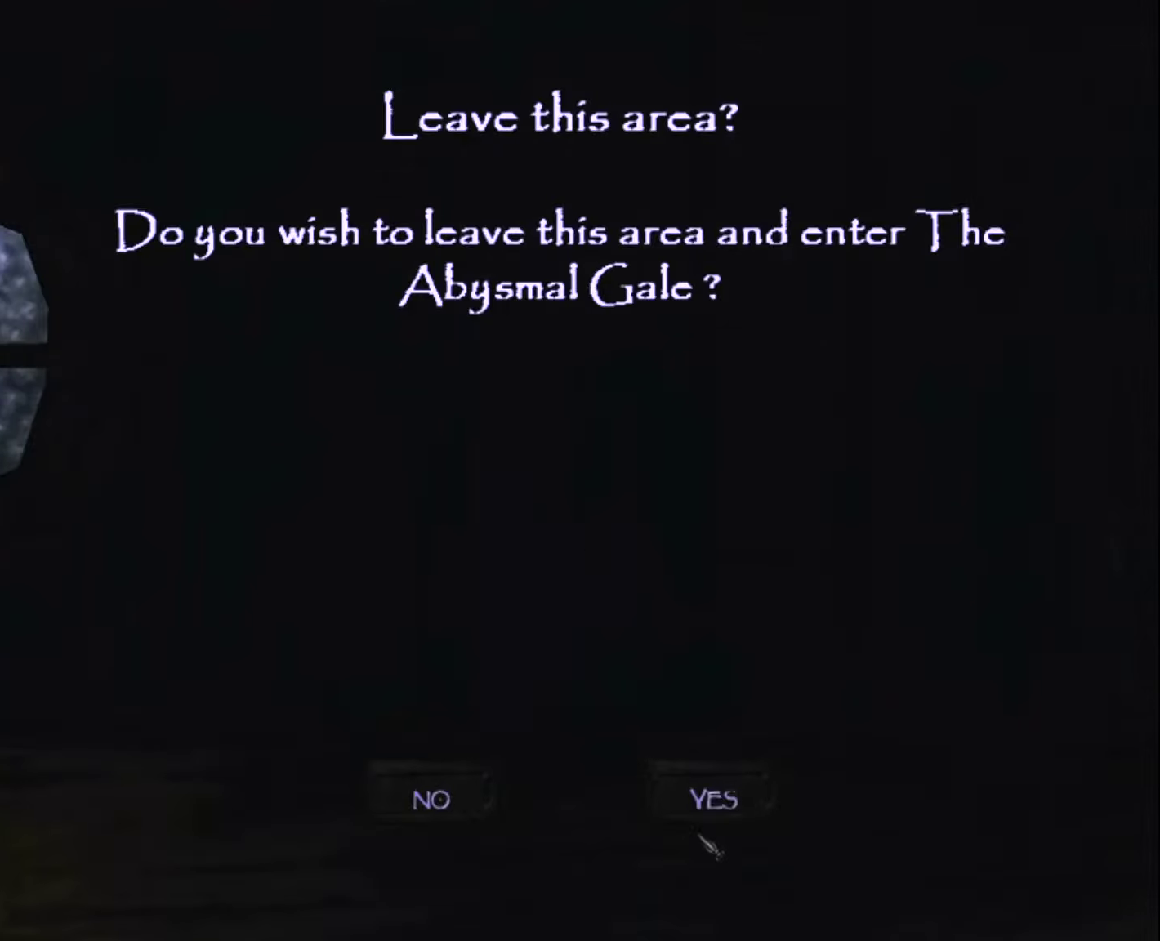
{"keys": [], "mouse": [], "mouse_move": "down-right", "events": [[134, "mouse_left", "down"], [233, "mouse_left", "up"]]}
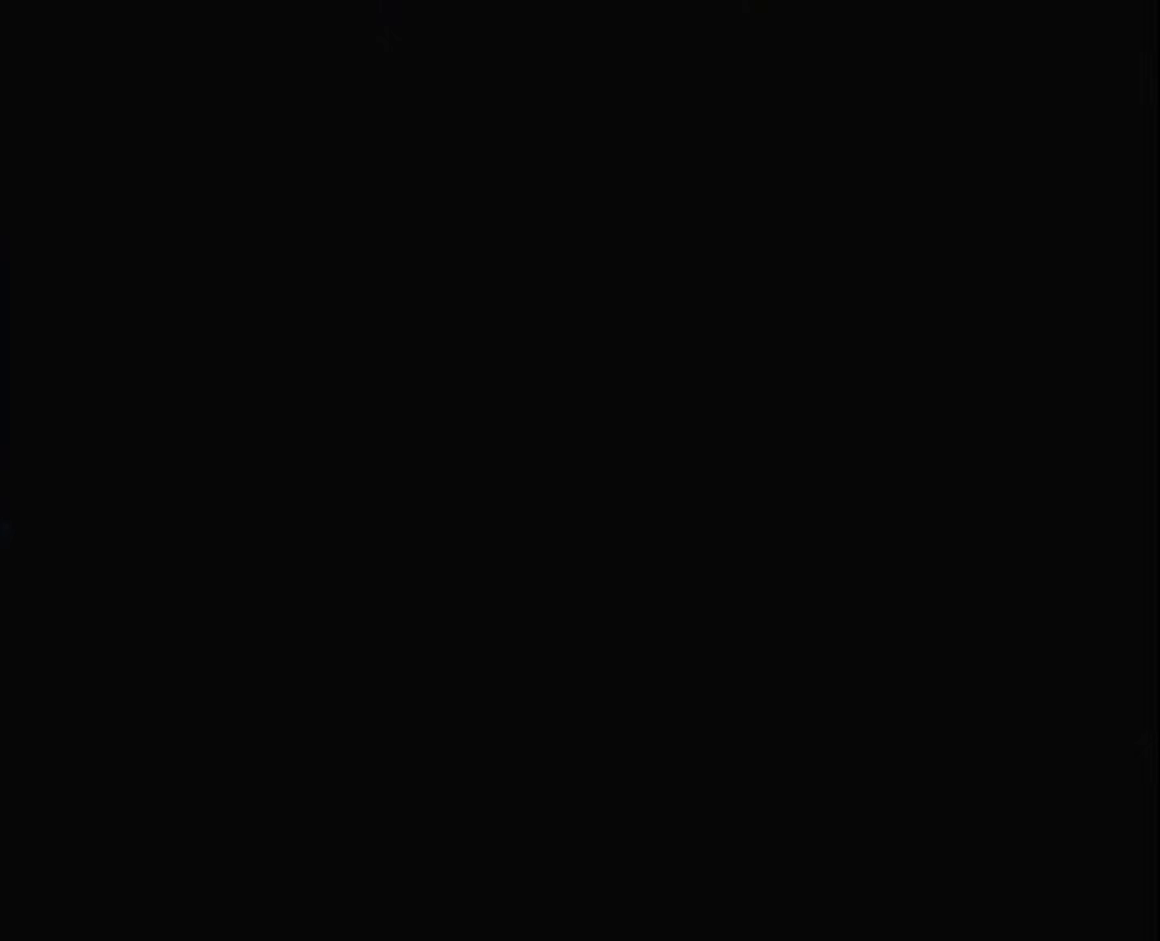
{"keys": [], "mouse": [], "mouse_move": "still", "events": []}
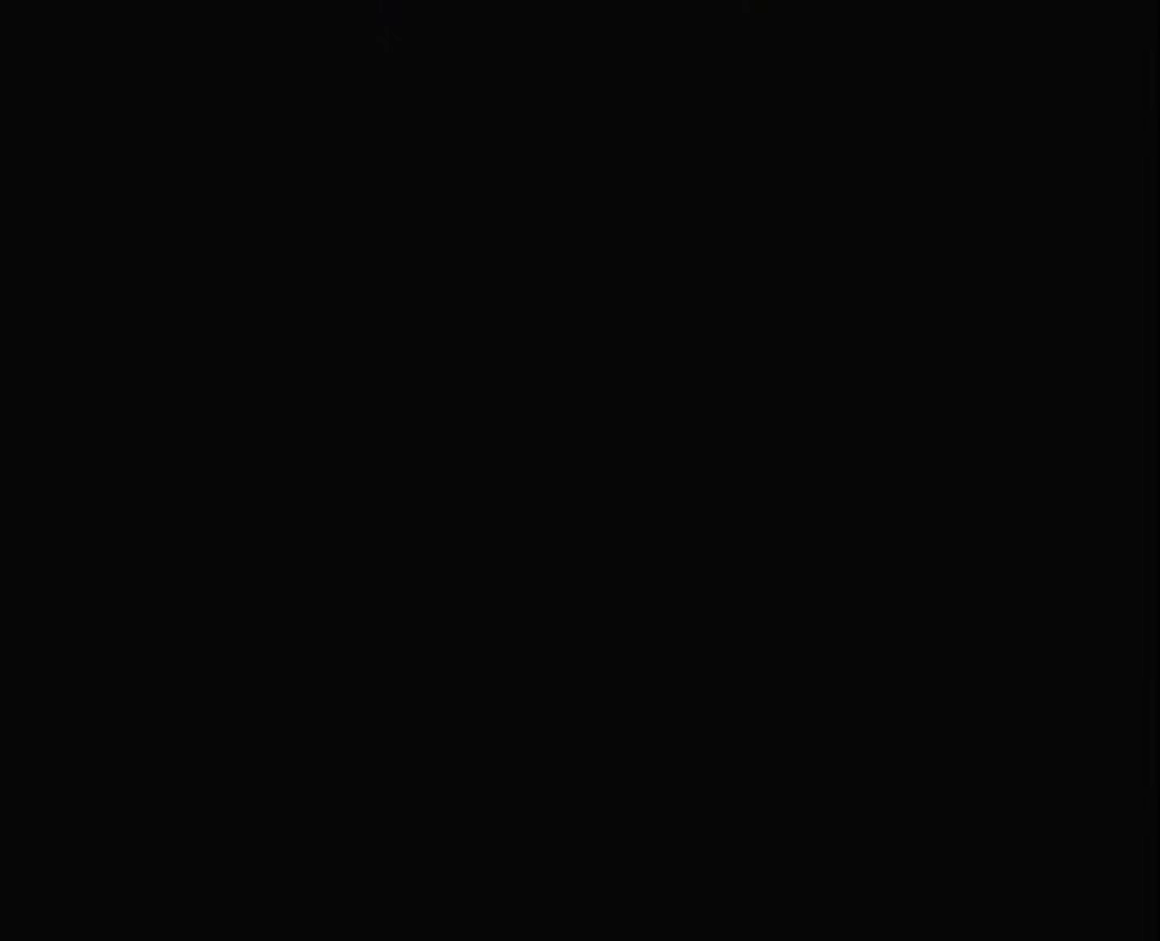
{"keys": [], "mouse": [], "mouse_move": "still", "events": []}
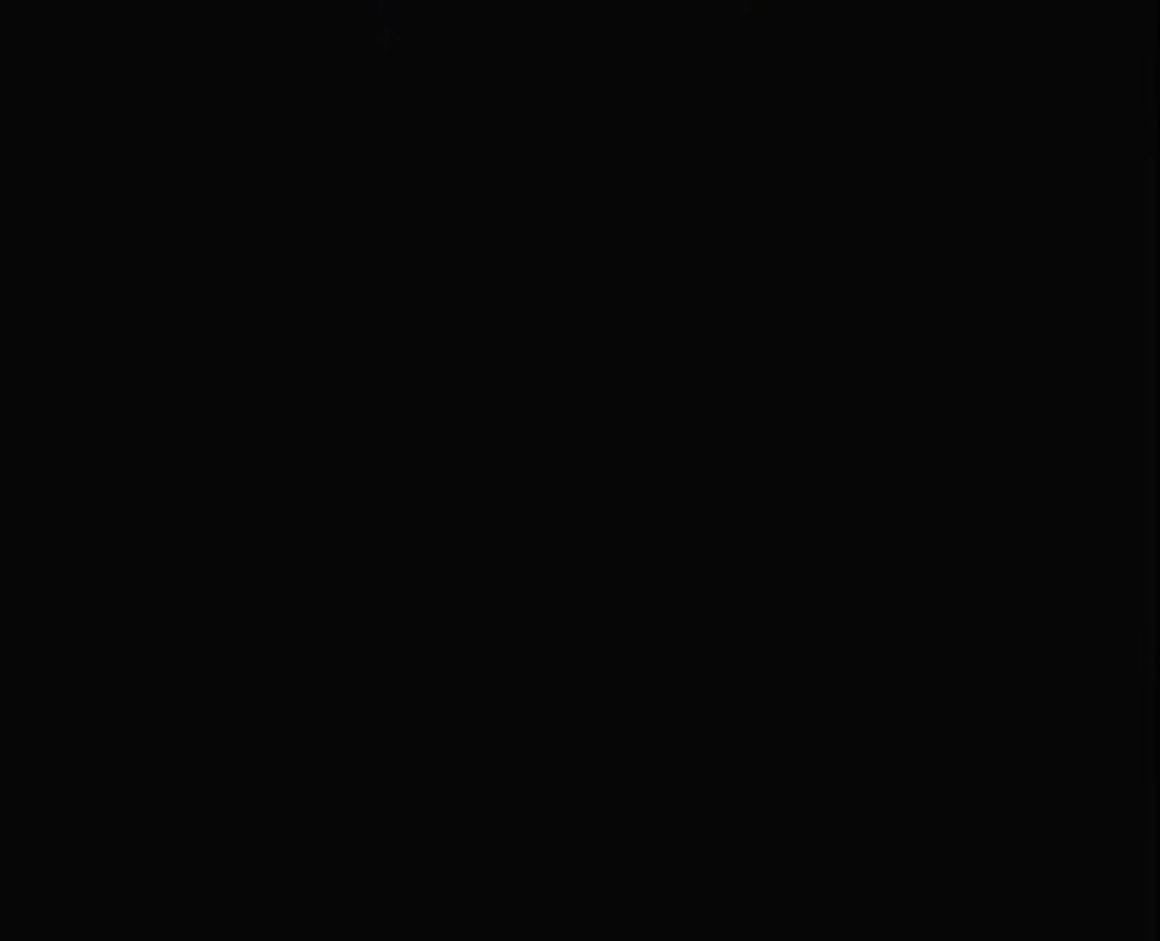
{"keys": [], "mouse": [], "mouse_move": "up-left", "events": []}
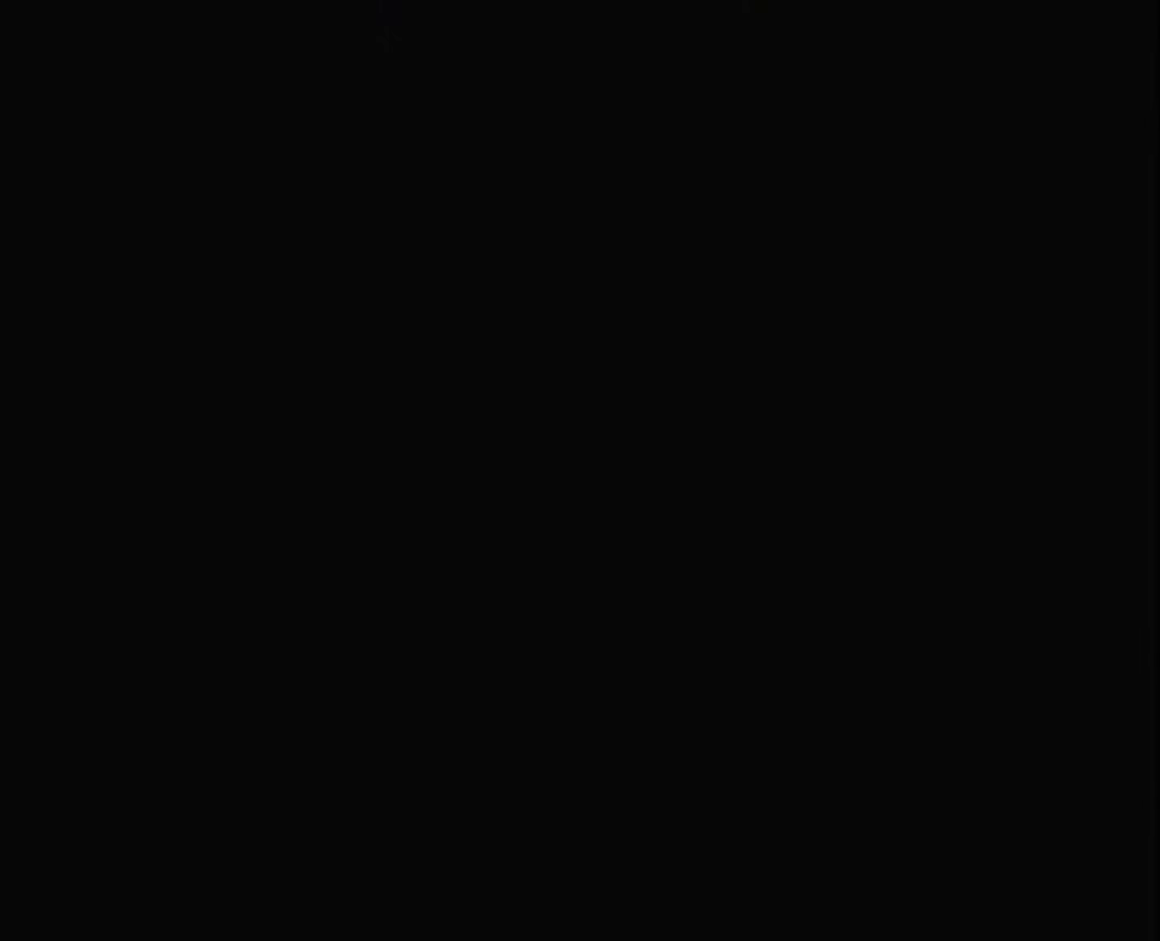
{"keys": [], "mouse": [], "mouse_move": "still", "events": []}
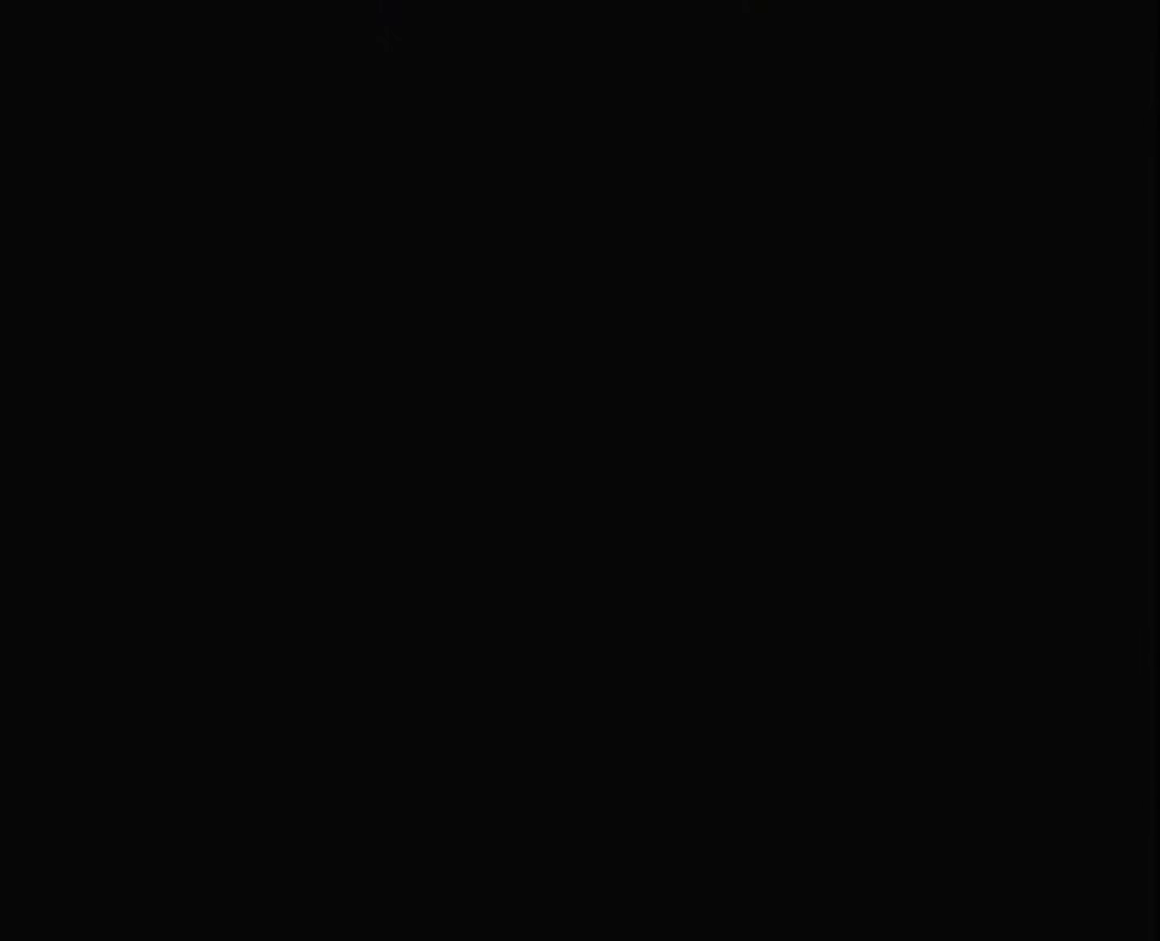
{"keys": [], "mouse": [], "mouse_move": "still", "events": []}
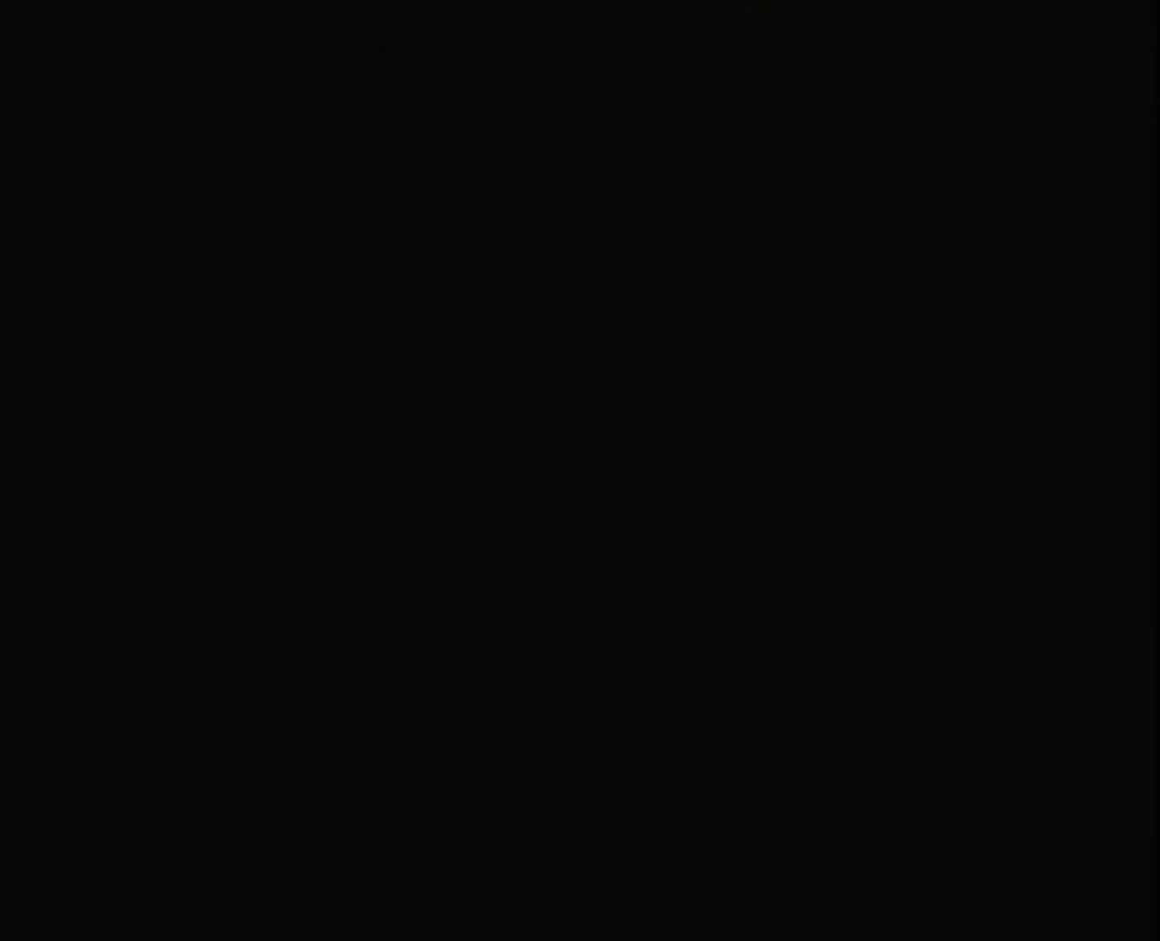
{"keys": [], "mouse": [], "mouse_move": "still", "events": []}
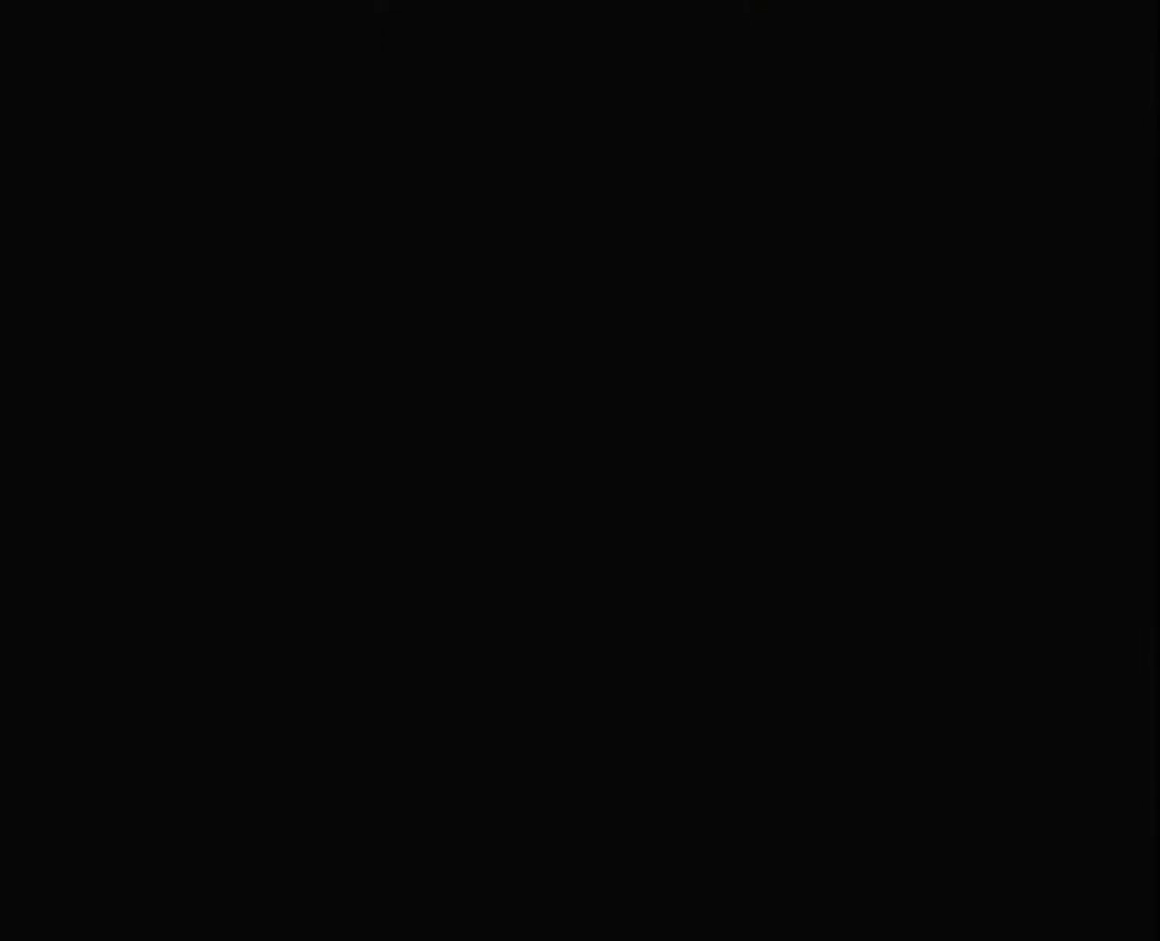
{"keys": [], "mouse": [], "mouse_move": "still", "events": []}
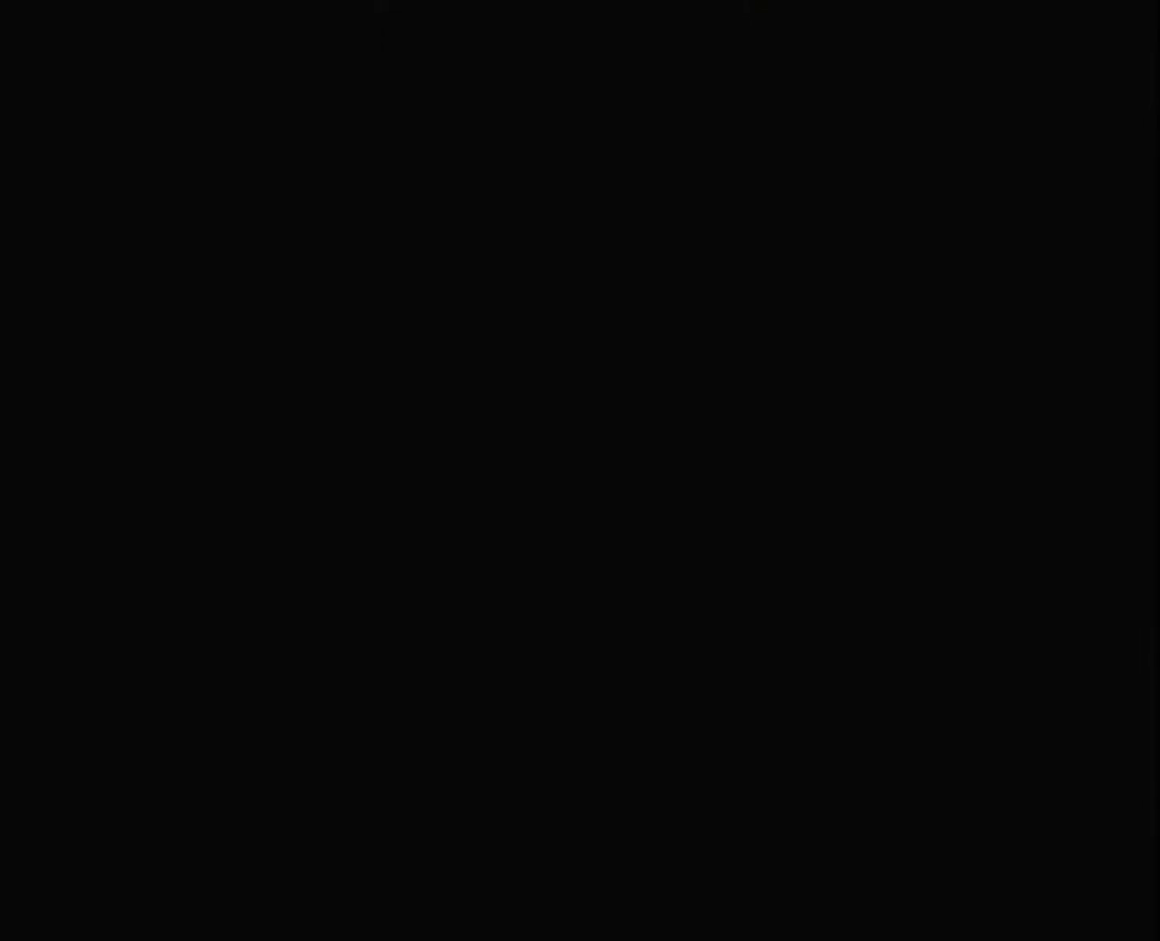
{"keys": [], "mouse": [], "mouse_move": "still", "events": []}
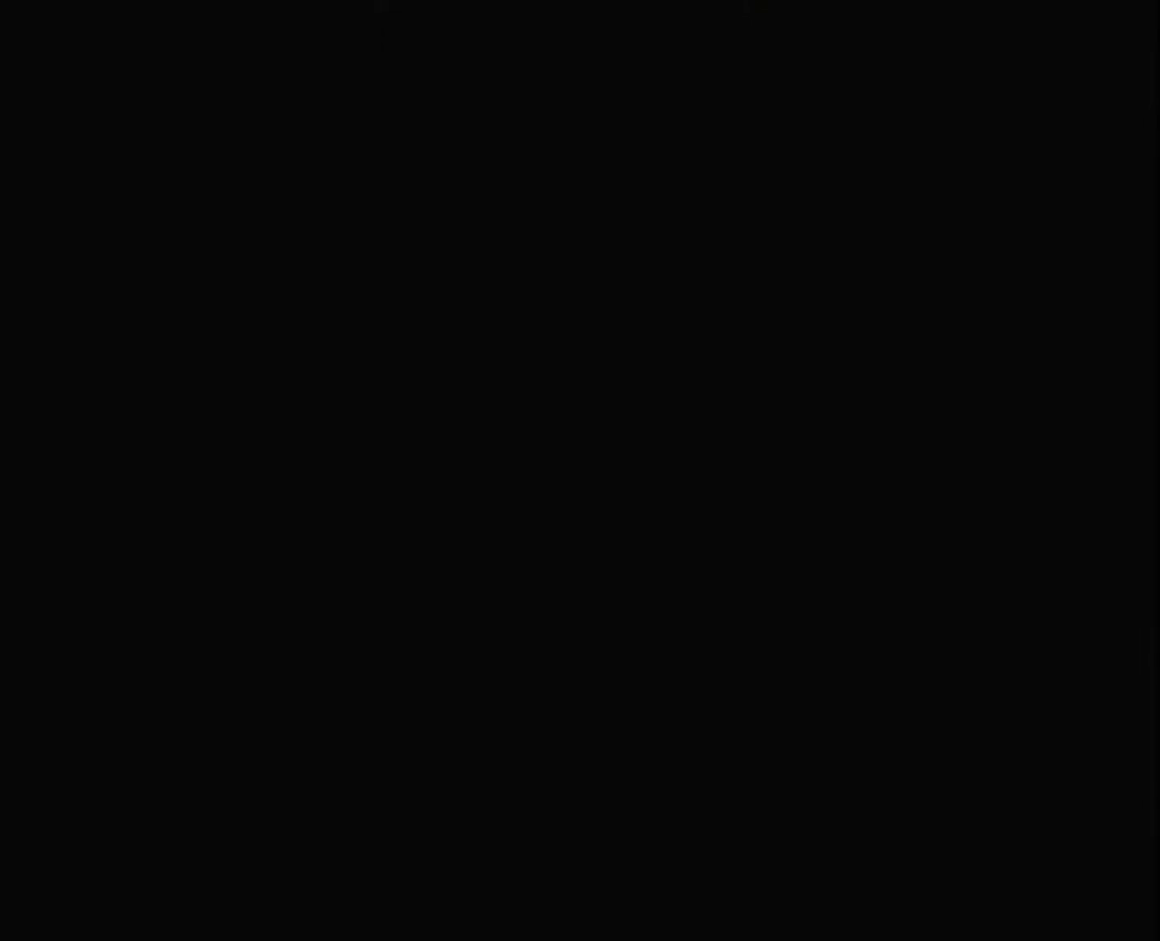
{"keys": [], "mouse": [], "mouse_move": "up-left", "events": []}
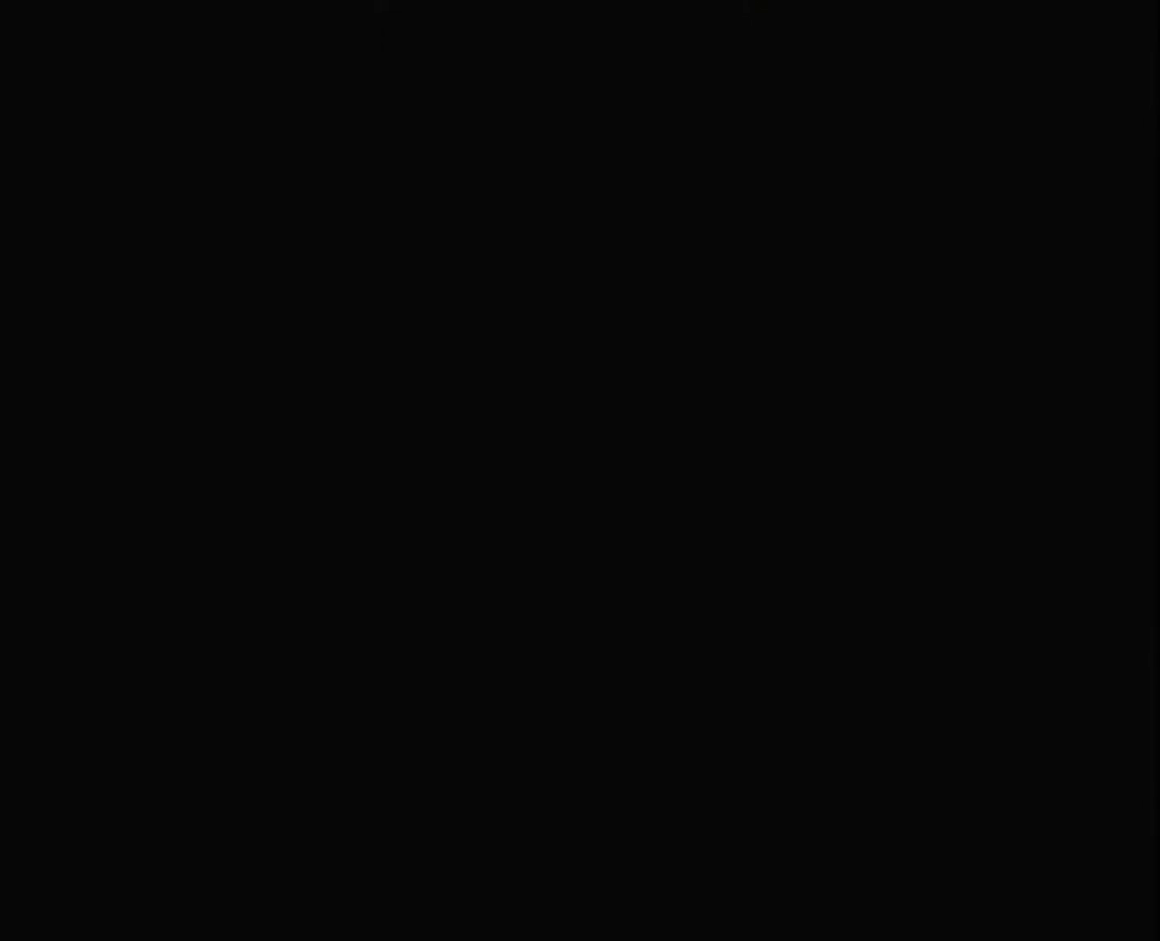
{"keys": [], "mouse": [], "mouse_move": "still", "events": []}
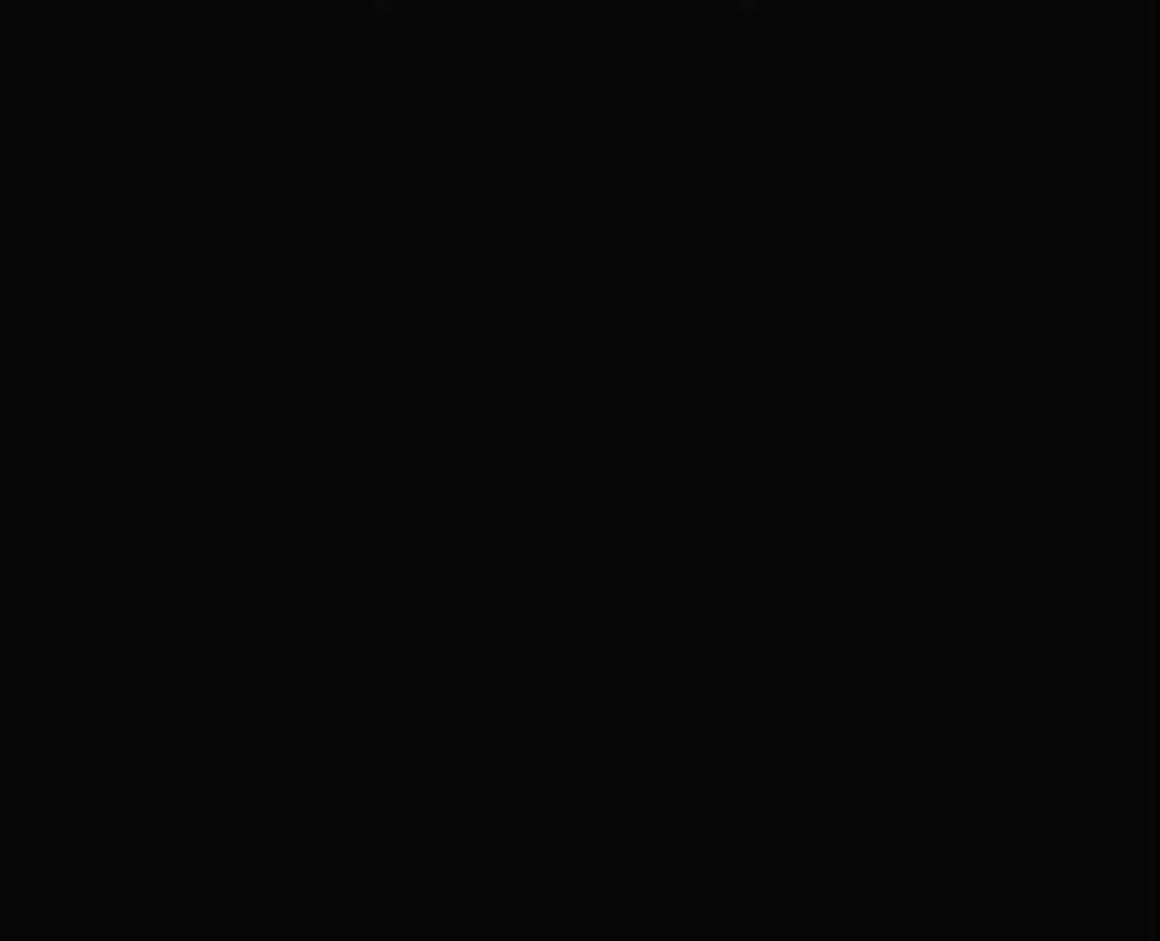
{"keys": [], "mouse": [], "mouse_move": "still", "events": []}
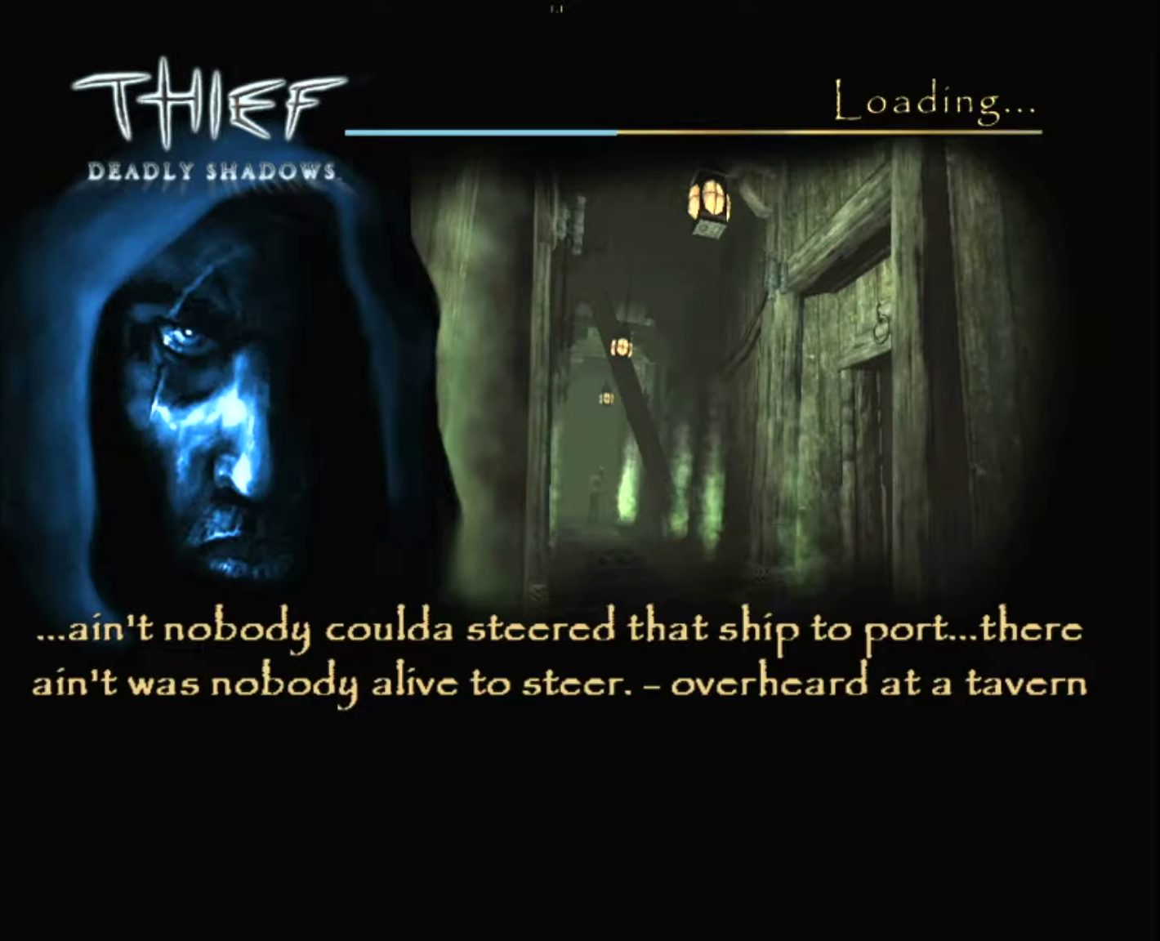
{"keys": [], "mouse": [], "mouse_move": "still", "events": []}
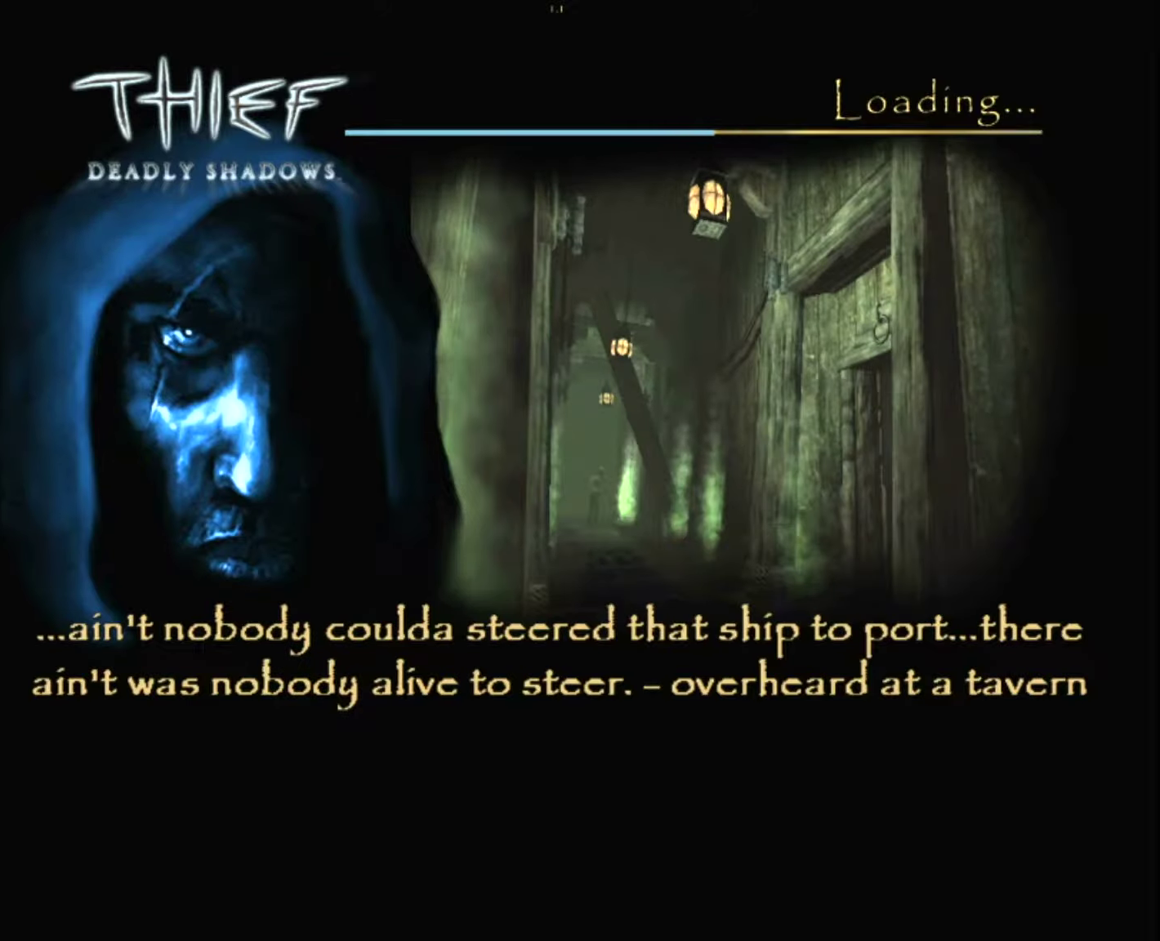
{"keys": ["z"], "mouse": [], "mouse_move": "still", "events": [[250, "z", "down"]]}
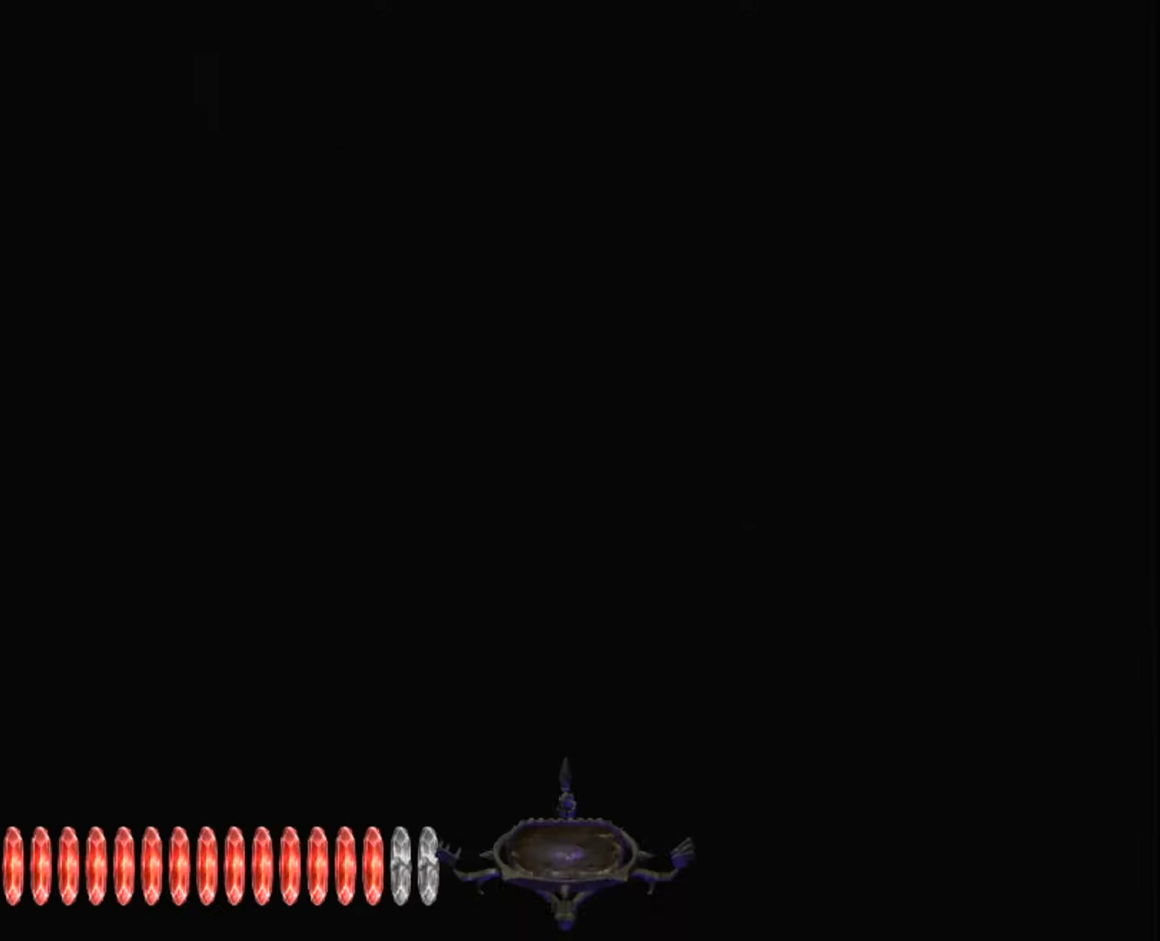
{"keys": ["z"], "mouse": [], "mouse_move": "still", "events": []}
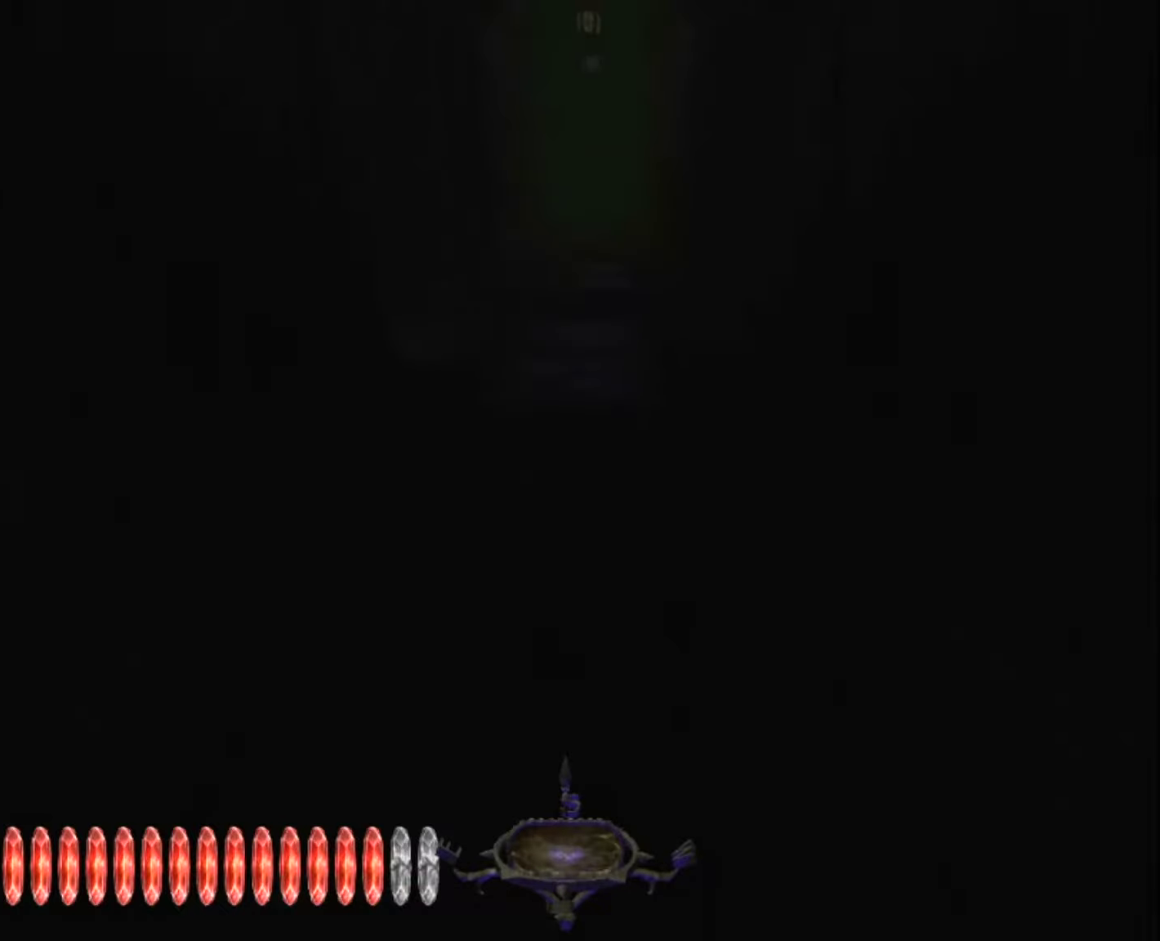
{"keys": ["z"], "mouse": [], "mouse_move": "still", "events": []}
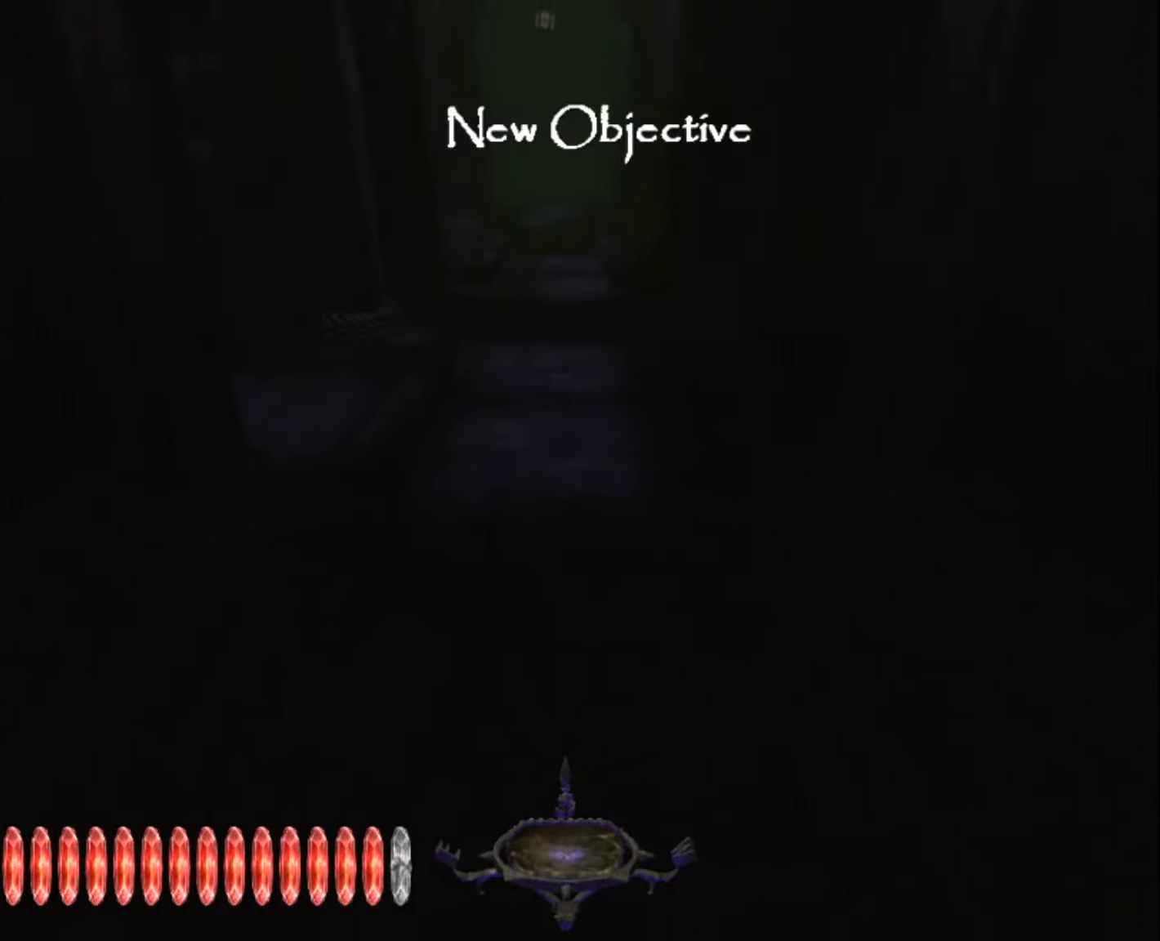
{"keys": ["z"], "mouse": [], "mouse_move": "still", "events": []}
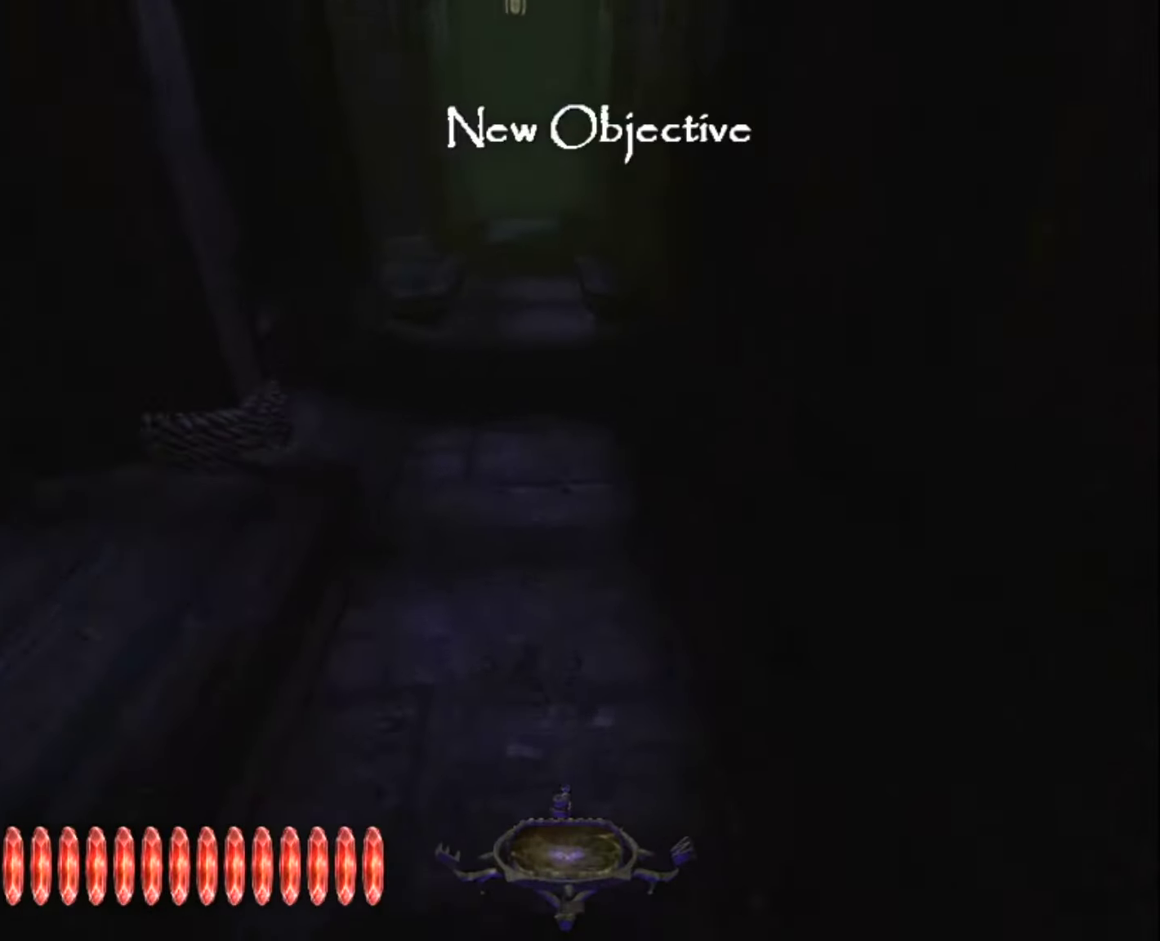
{"keys": ["z"], "mouse": [], "mouse_move": "still", "events": []}
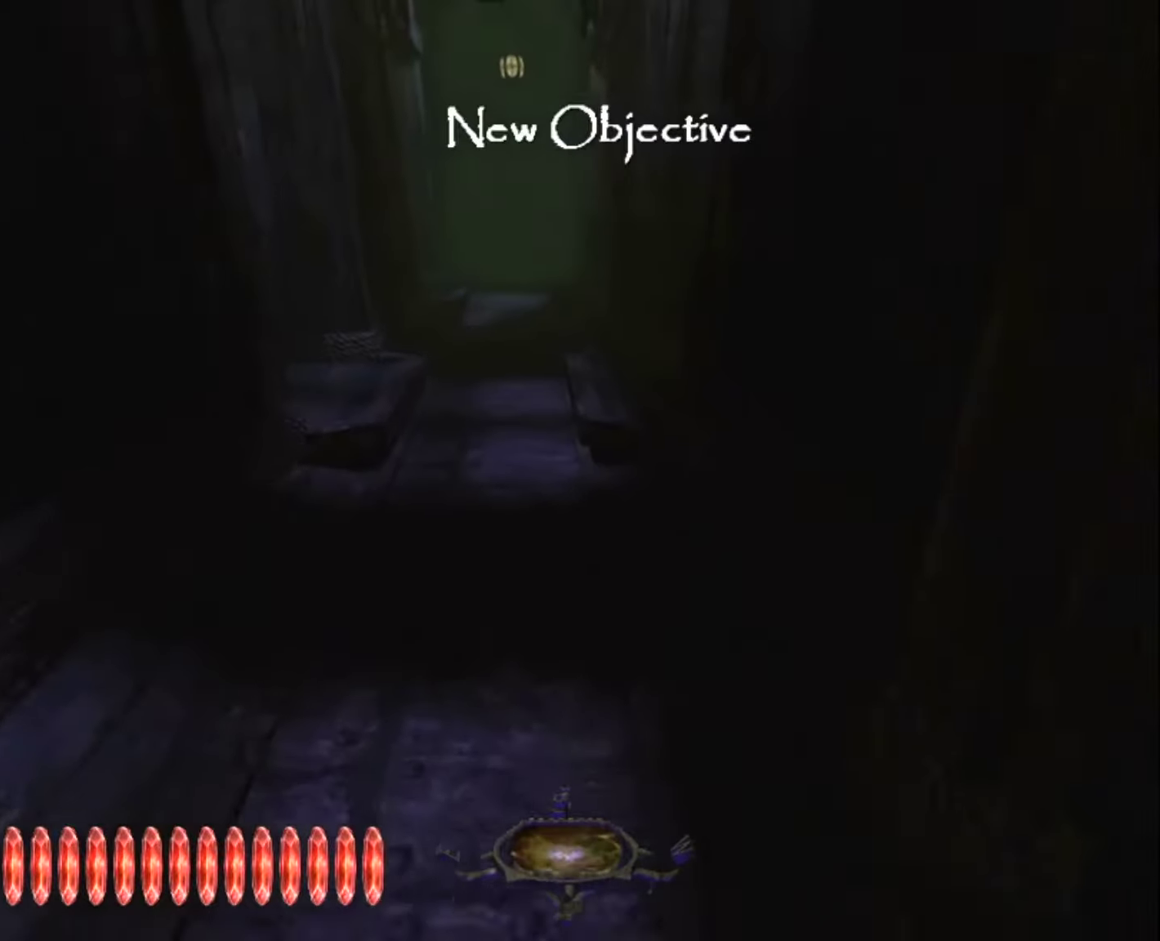
{"keys": ["z"], "mouse": [], "mouse_move": "still", "events": []}
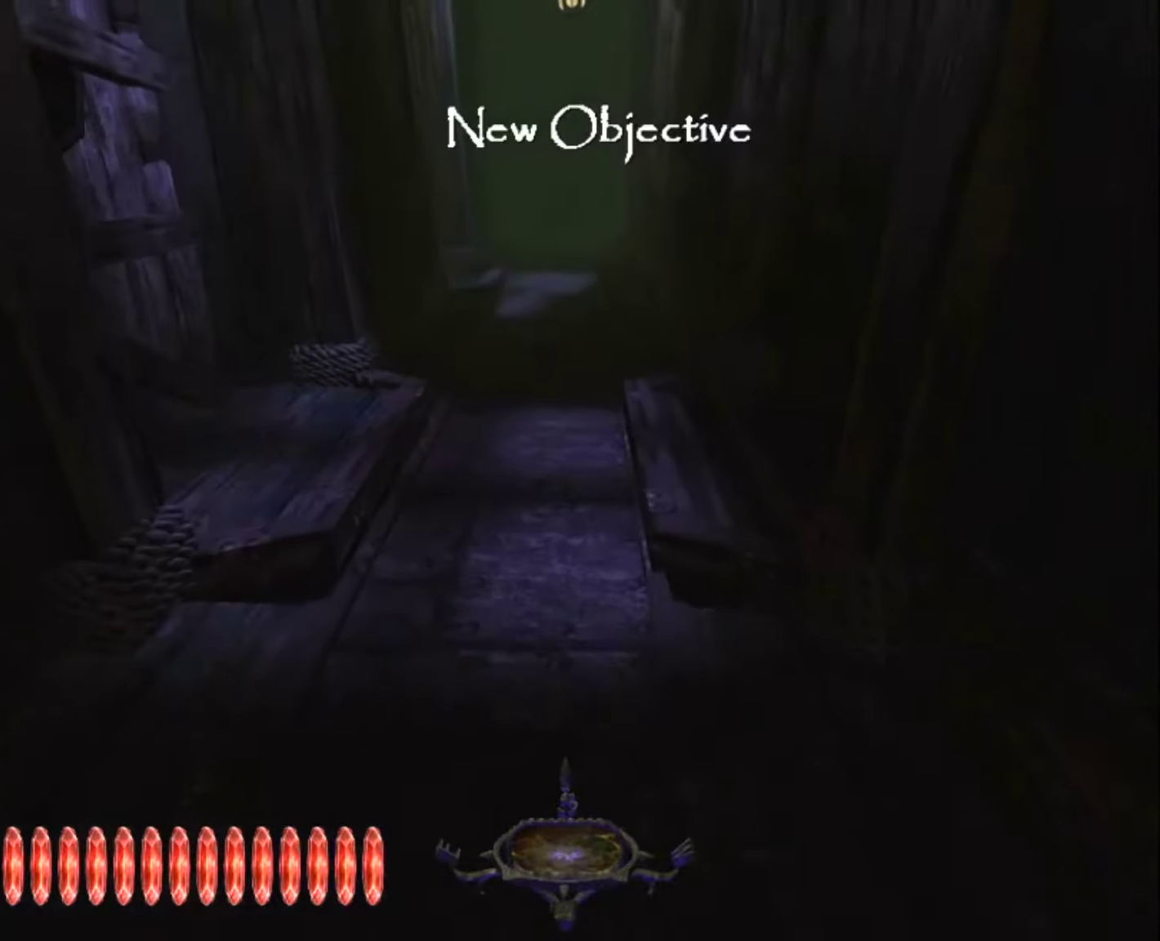
{"keys": ["z"], "mouse": [], "mouse_move": "still", "events": []}
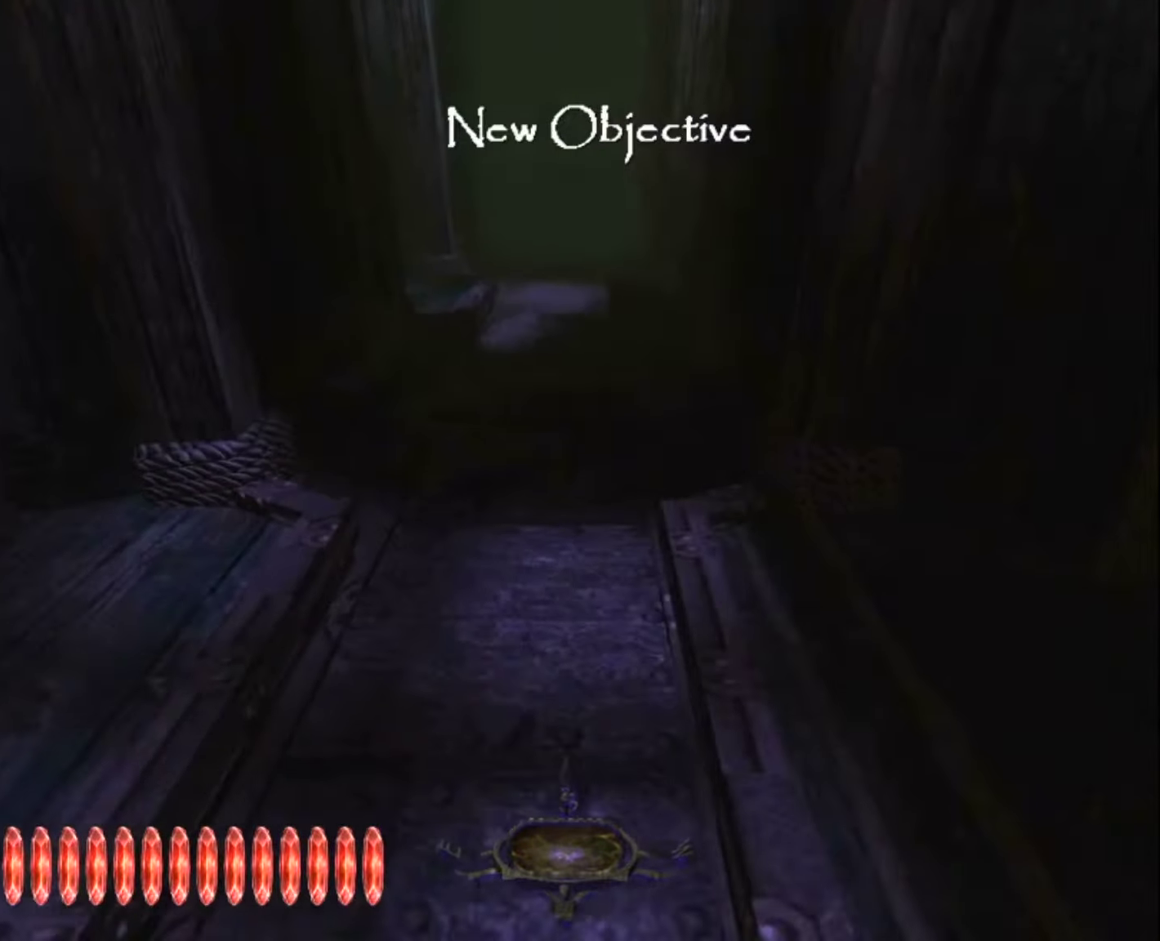
{"keys": ["z"], "mouse": [], "mouse_move": "still", "events": []}
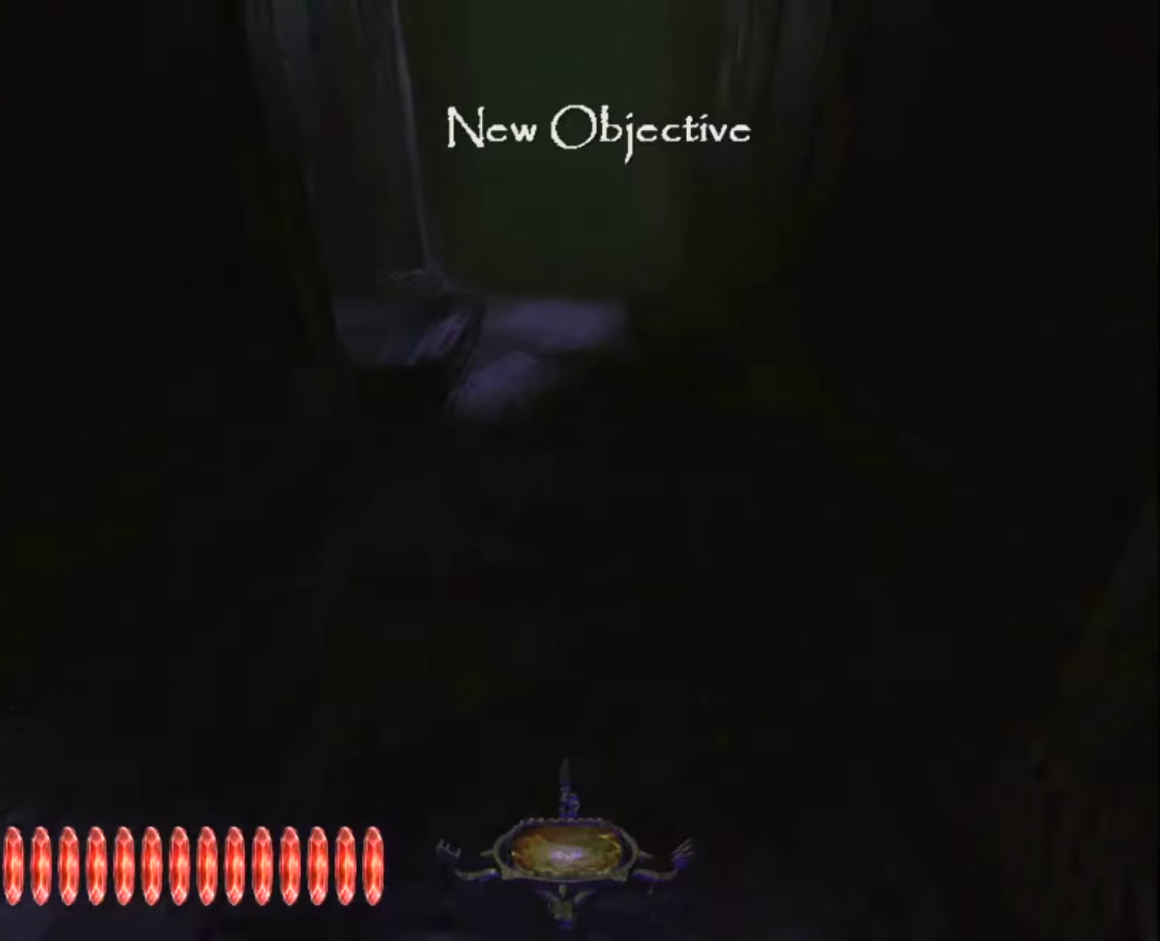
{"keys": ["z"], "mouse": [], "mouse_move": "still", "events": []}
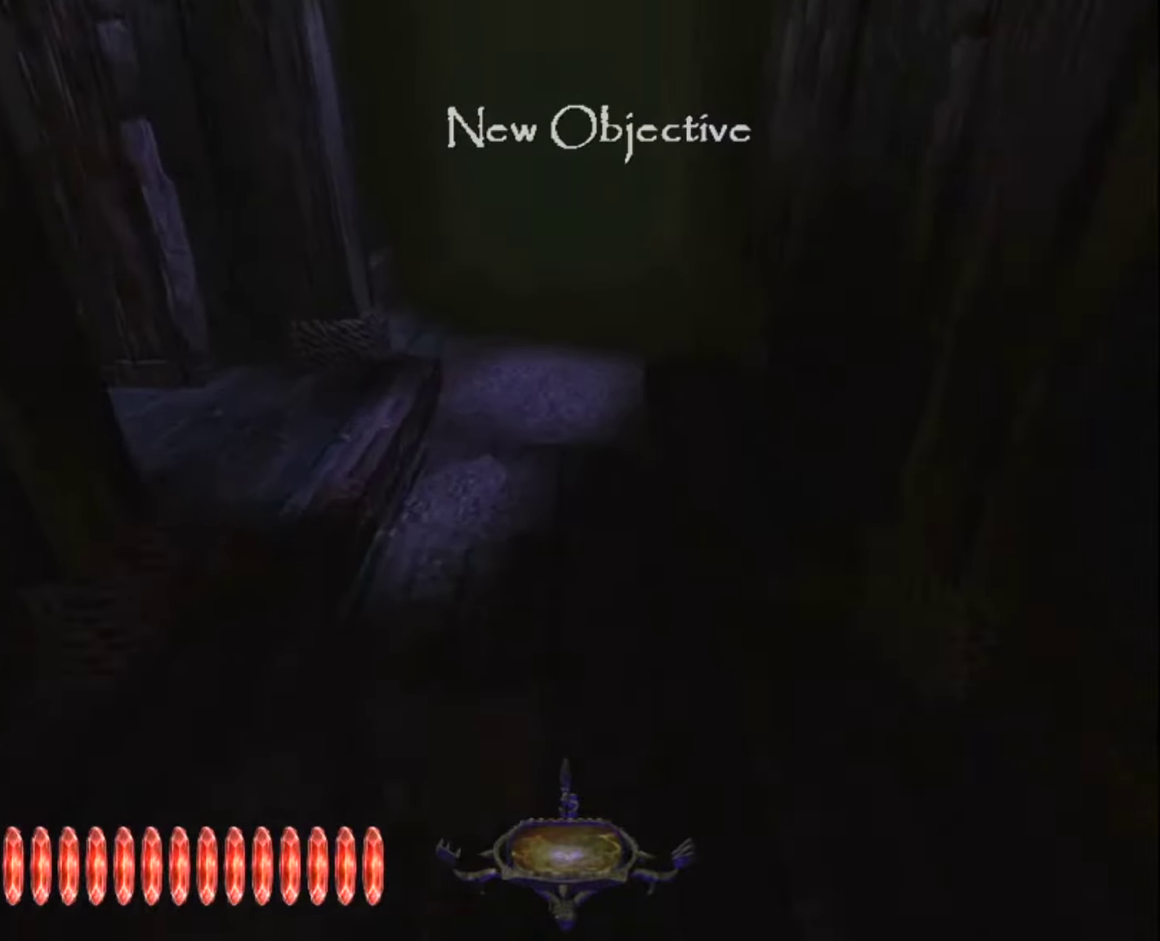
{"keys": ["z"], "mouse": [], "mouse_move": "still", "events": []}
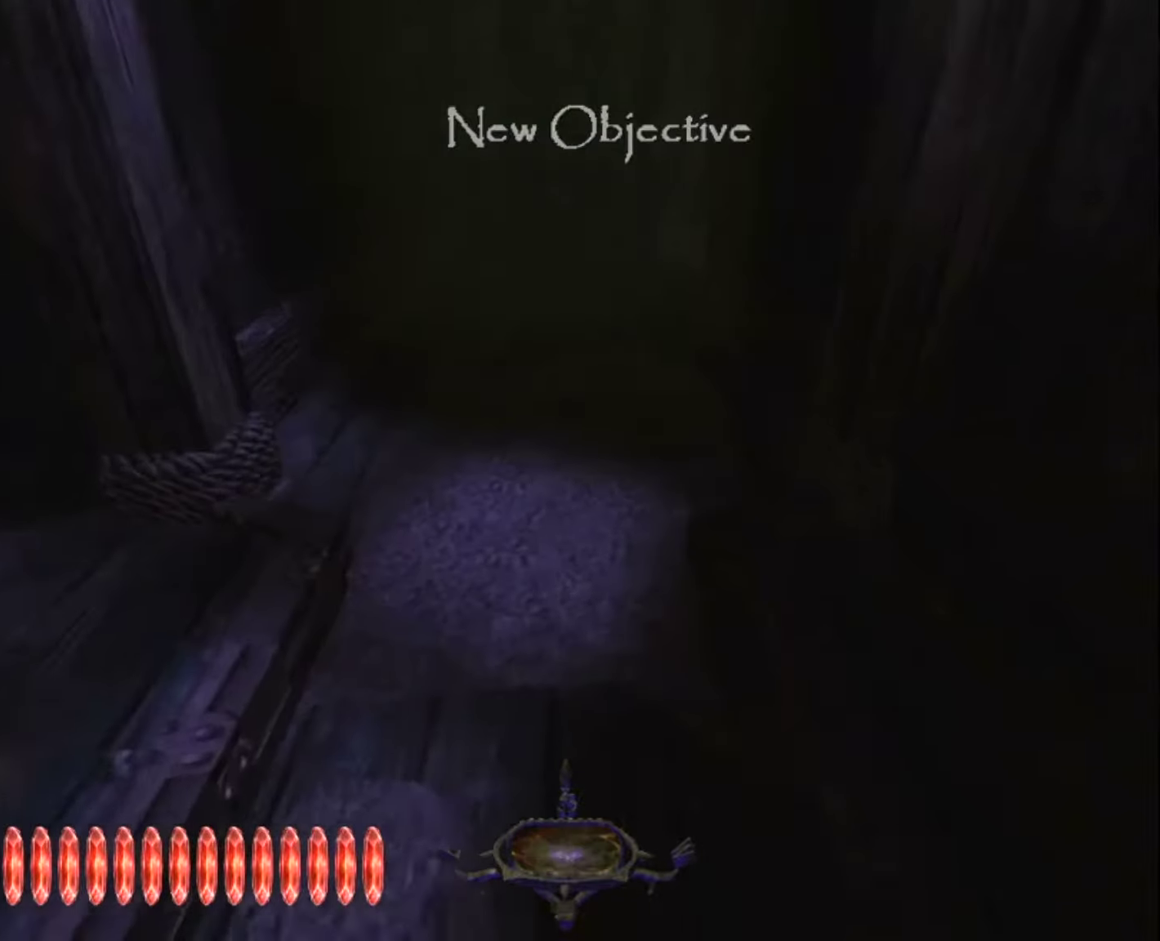
{"keys": ["z"], "mouse": [], "mouse_move": "still", "events": []}
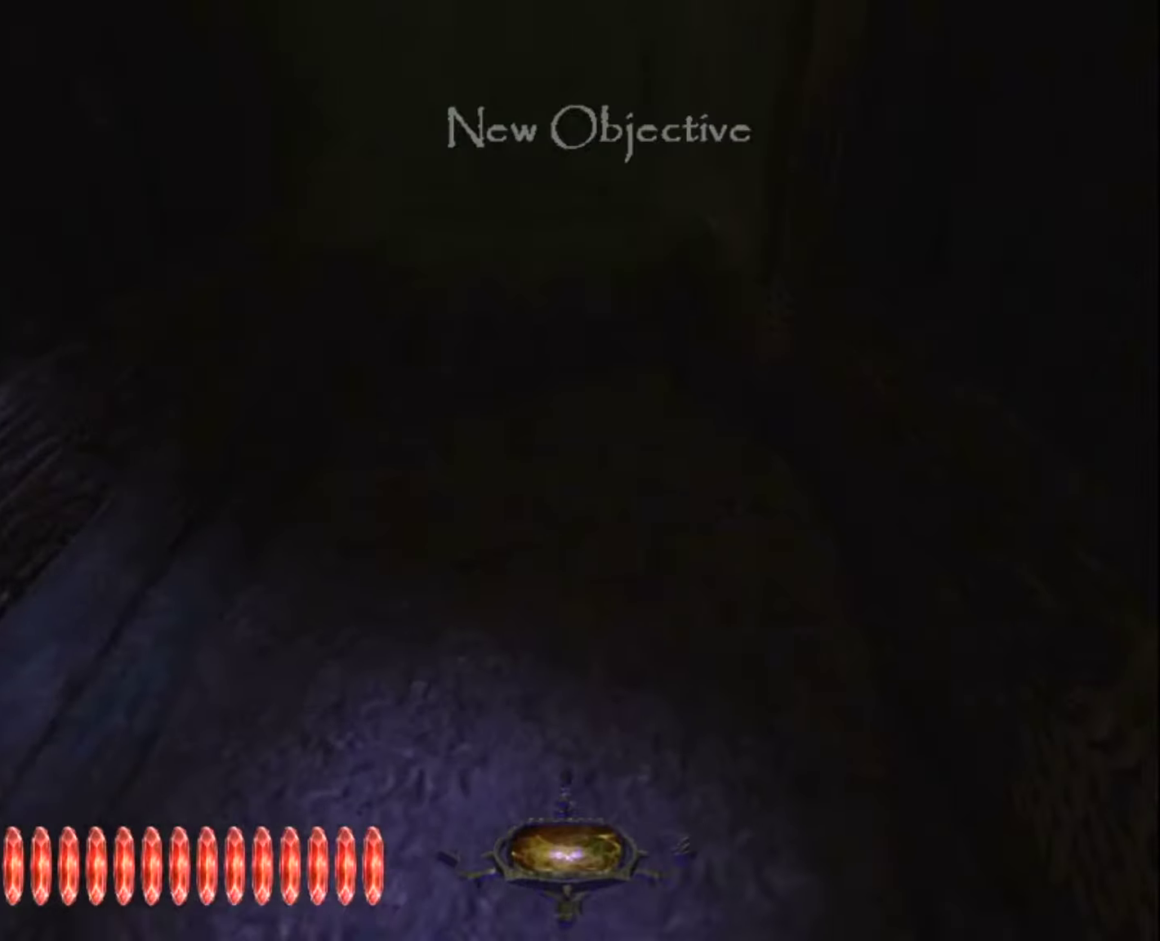
{"keys": ["z"], "mouse": [], "mouse_move": "still", "events": []}